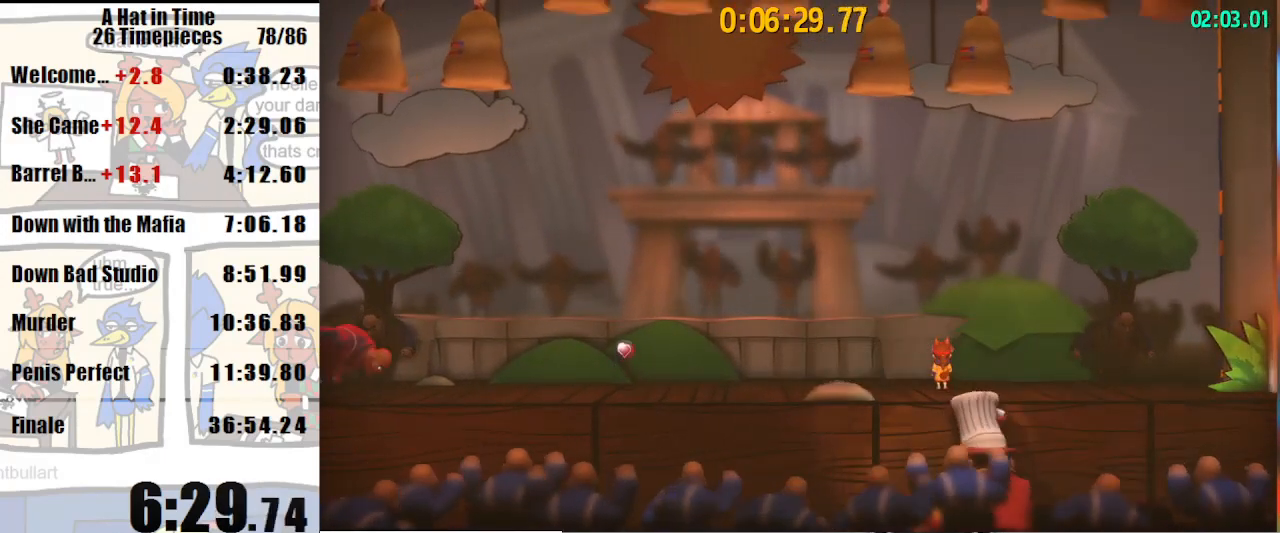
Gameplay with keyboard and mouse; each line is a JSON object with the keys and mouse buttons held at the frame after it. "events" lists presses ("down") and releases ("up") of "a", "d", "e", "lagwarps", "luigi", "q", "s", "shift", "space", "w", "mouse_left", "mouse_right", "mouse_wheel_up" and "mouse_wheel_down" between this image and that frame as [ms after this image, input, new state], when the widget could be followed in between. "mouse_left", "mouse_right", "mouse_wheel_up", "mouse_wheel_down" = the "left", "right", "wheel_up", "wheel_down" buttons of the "mouse" list. No other keys are recorded. Mouse movement is not recorded. Key names are as the overlay labels them; some are game actions (e.g. jump) rather than physical keys.
{"keys": [], "mouse": [], "events": []}
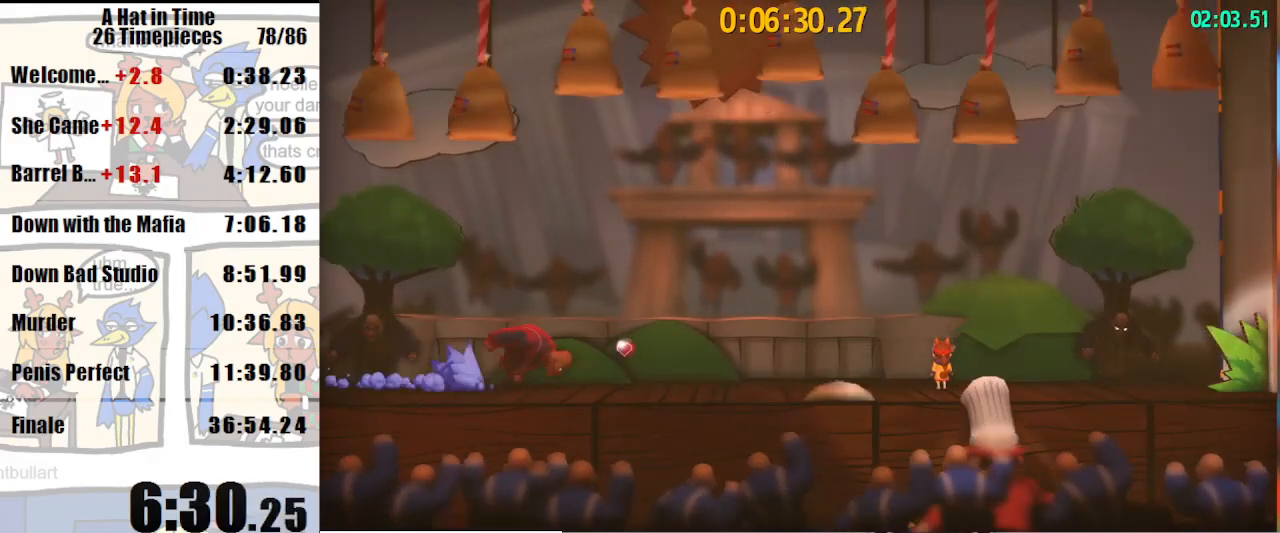
{"keys": [], "mouse": [], "events": []}
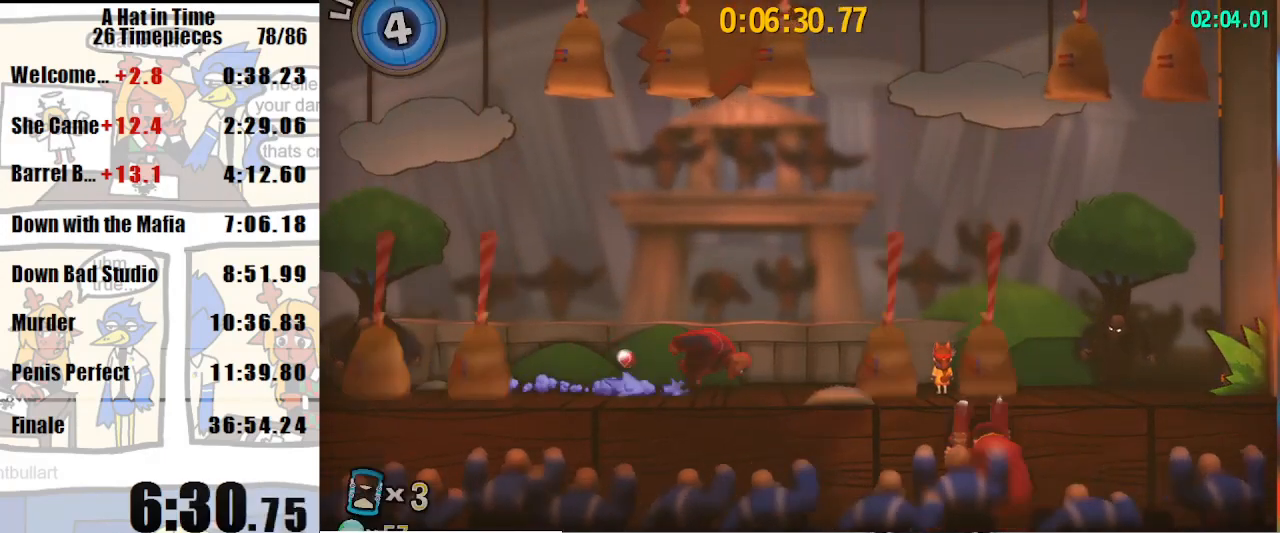
{"keys": [], "mouse": [], "events": [[67, "space", "down"], [300, "space", "up"], [400, "space", "down"], [433, "space", "up"]]}
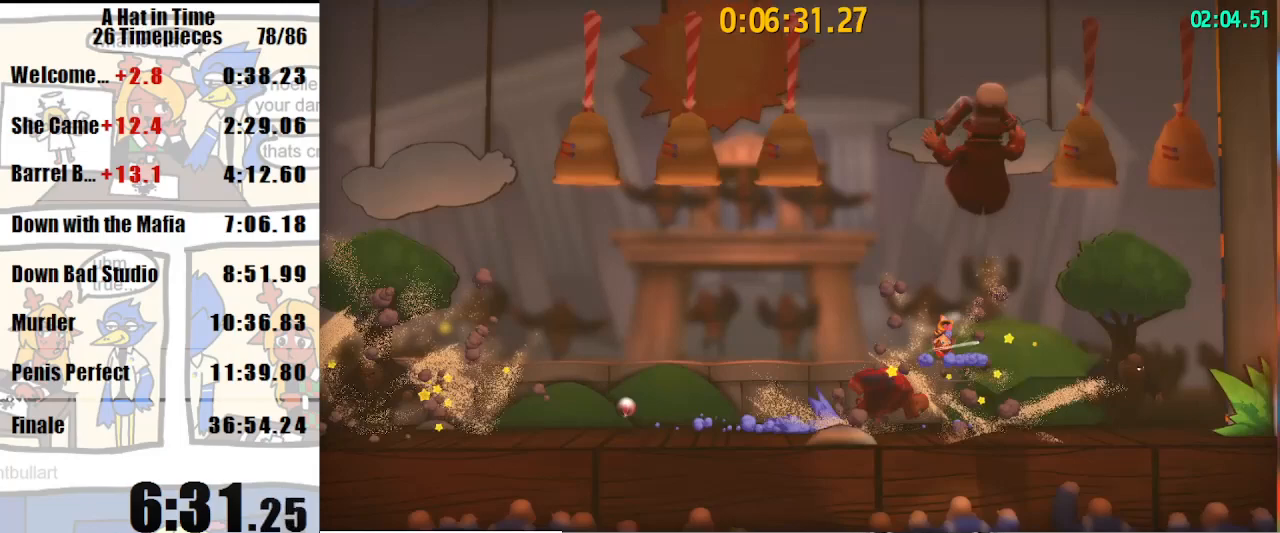
{"keys": [], "mouse": [], "events": []}
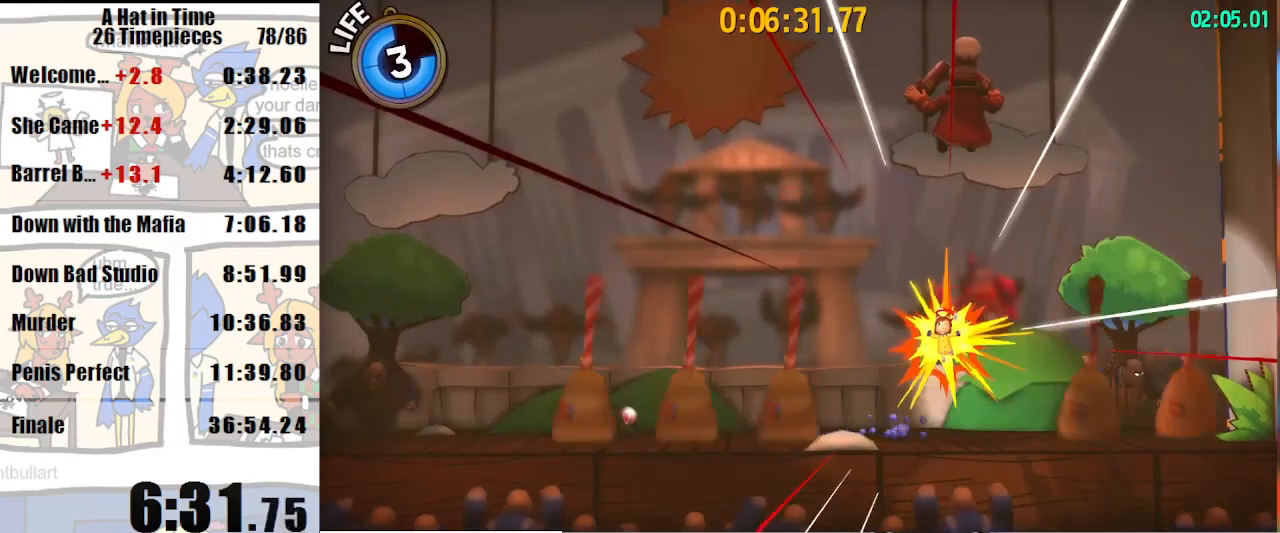
{"keys": ["space"], "mouse": [], "events": [[500, "space", "down"]]}
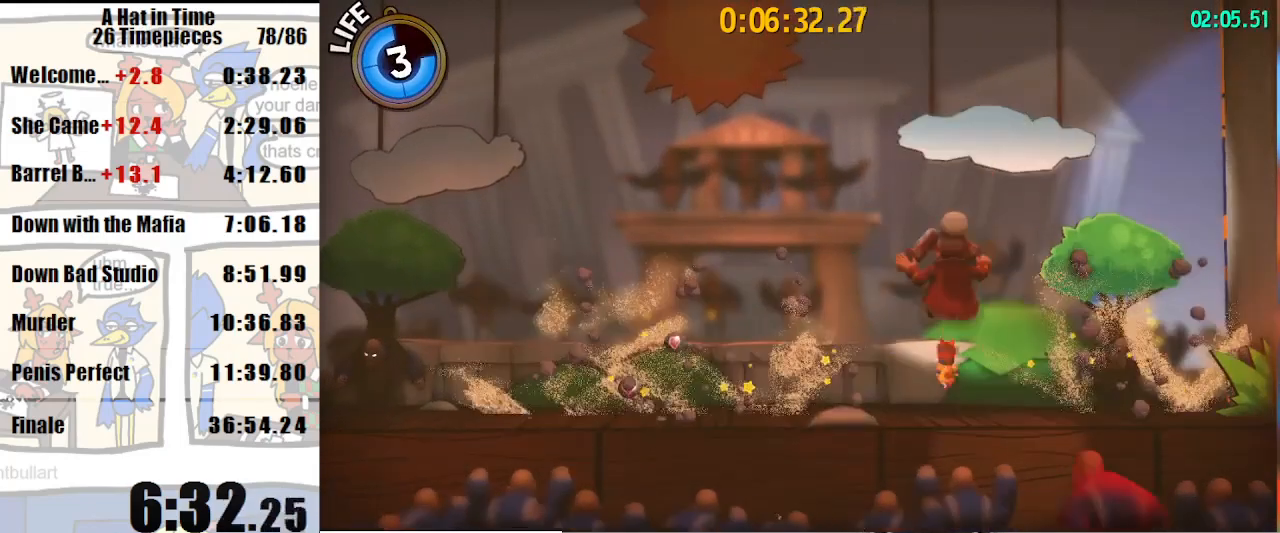
{"keys": ["space"], "mouse": [], "events": [[233, "space", "up"], [333, "space", "down"]]}
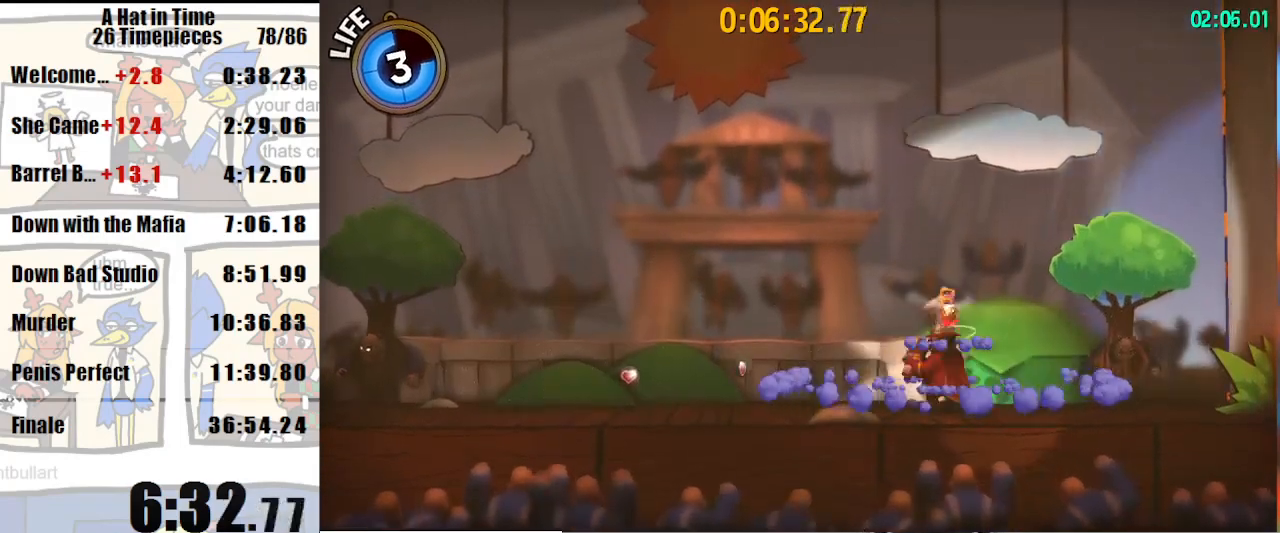
{"keys": [], "mouse": [], "events": [[267, "space", "up"]]}
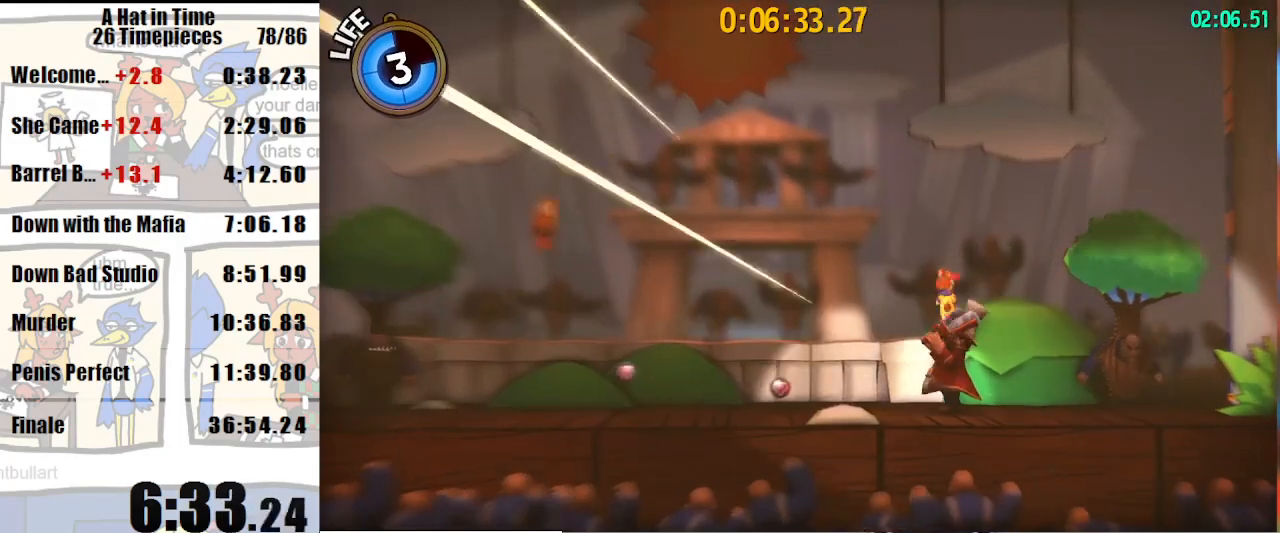
{"keys": [], "mouse": [], "events": [[433, "d", "down"], [433, "space", "down"], [467, "d", "up"], [467, "space", "up"]]}
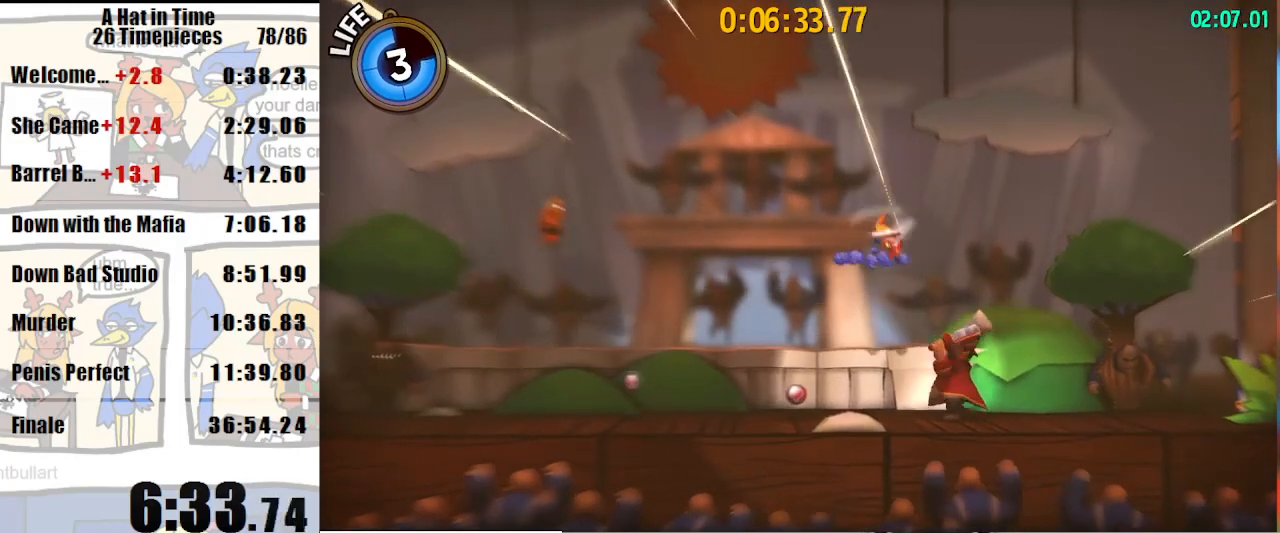
{"keys": [], "mouse": [], "events": []}
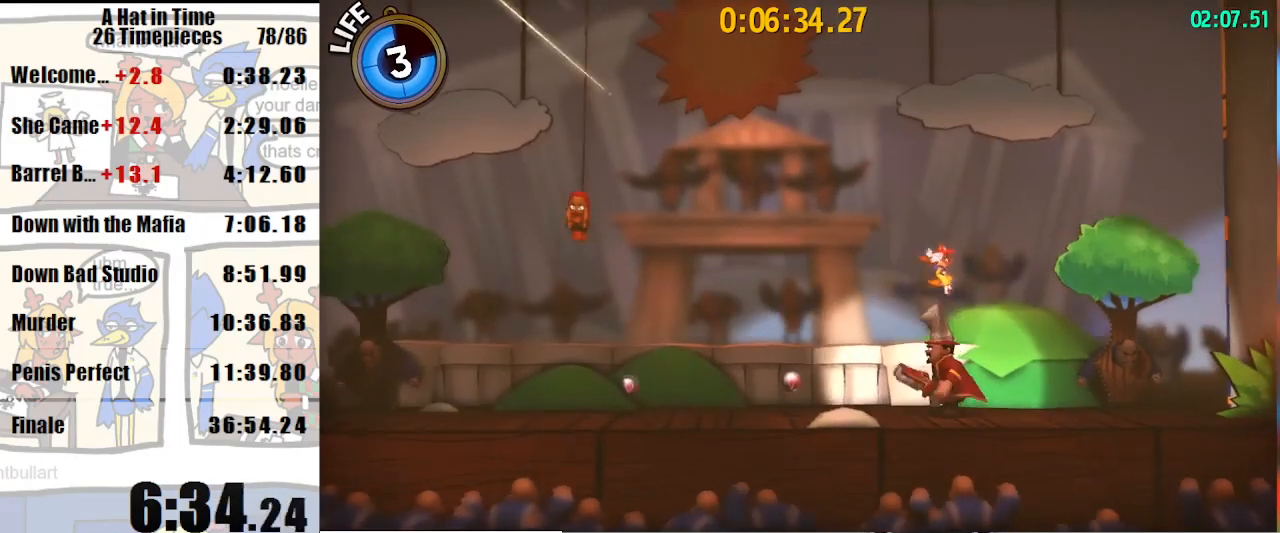
{"keys": ["a", "shift", "space"], "mouse": [], "events": [[433, "a", "down"], [500, "shift", "down"], [500, "space", "down"]]}
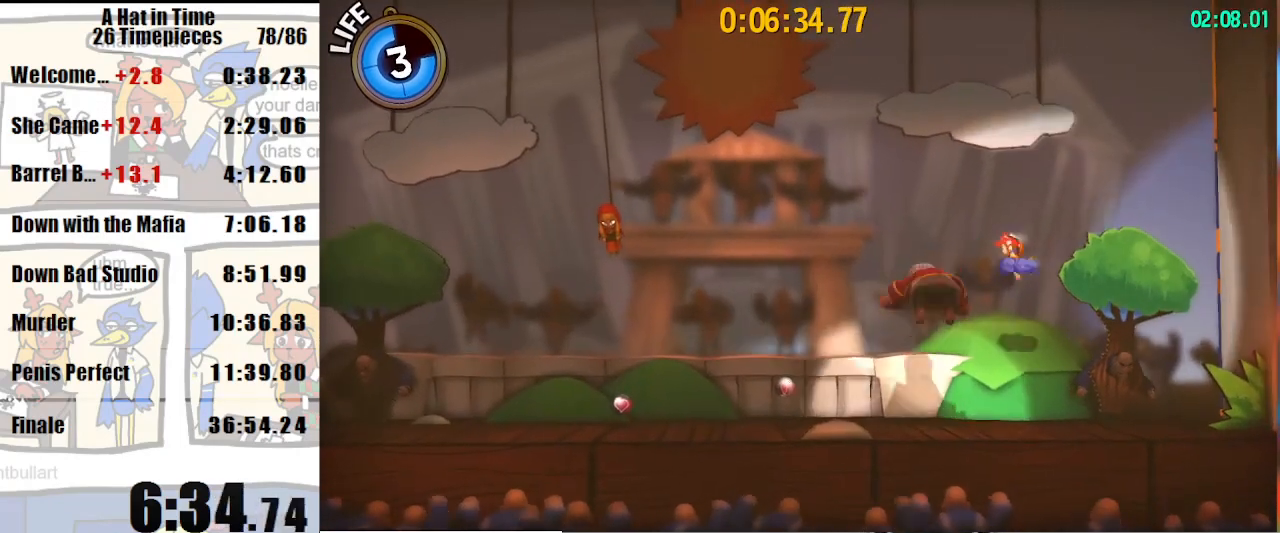
{"keys": ["a", "shift"], "mouse": [], "events": [[33, "space", "up"]]}
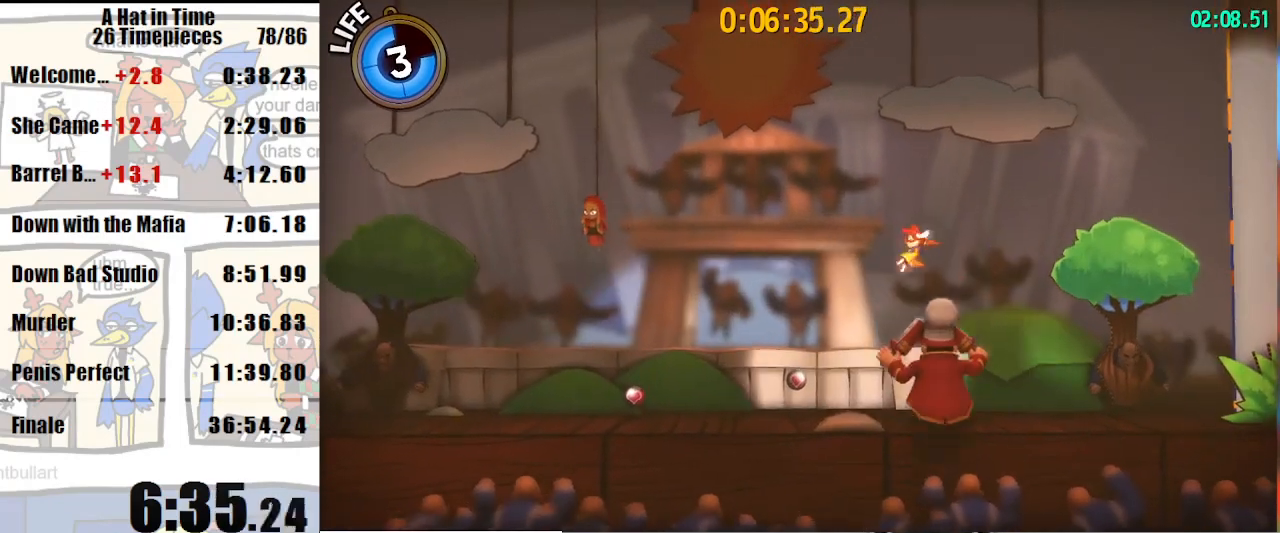
{"keys": ["a", "shift"], "mouse": [], "events": []}
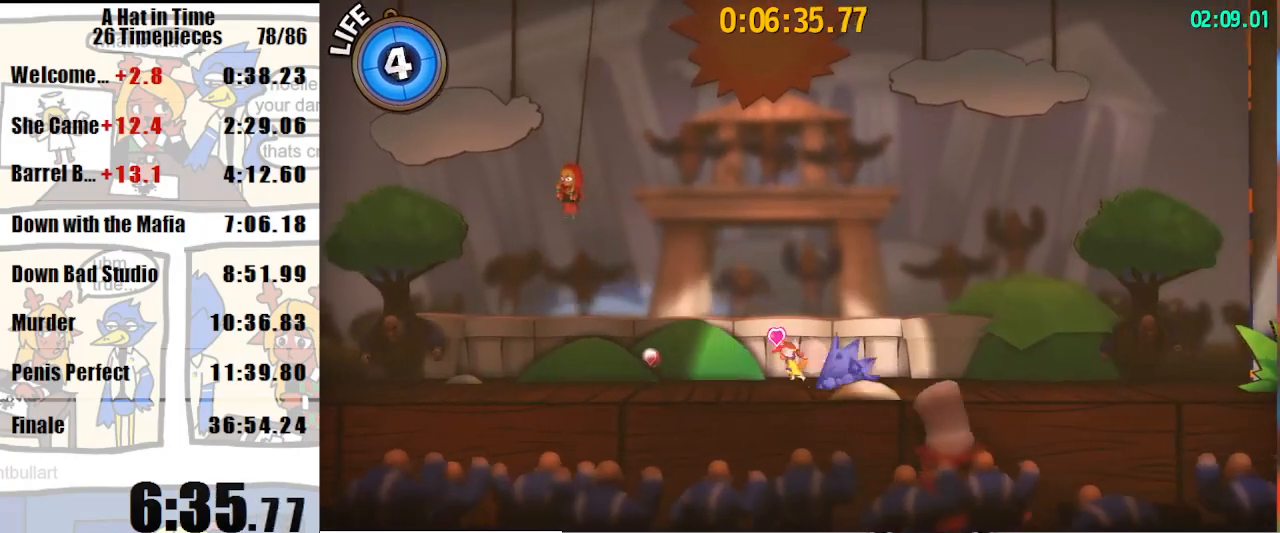
{"keys": ["d", "shift"], "mouse": [], "events": [[300, "a", "up"], [367, "d", "down"]]}
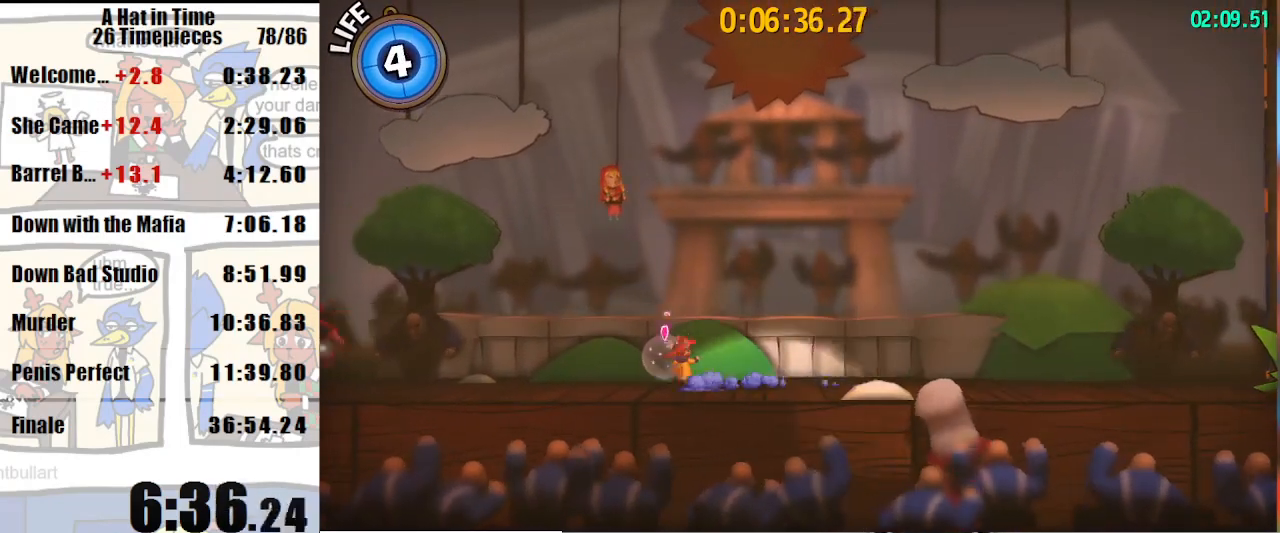
{"keys": ["d", "shift"], "mouse": [], "events": []}
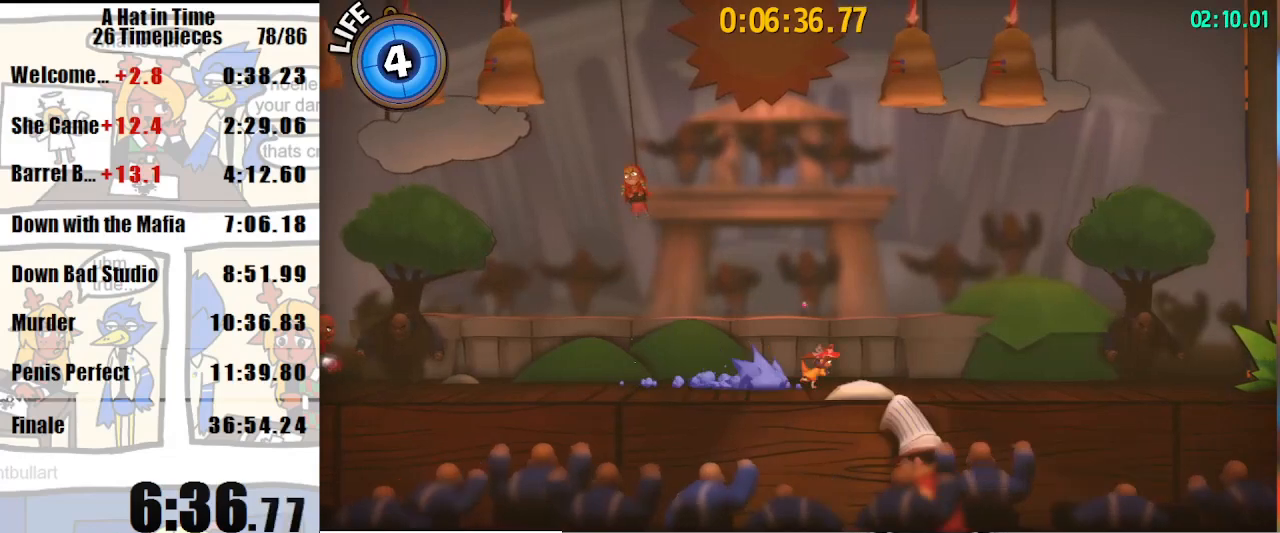
{"keys": ["shift"], "mouse": [], "events": [[400, "d", "up"]]}
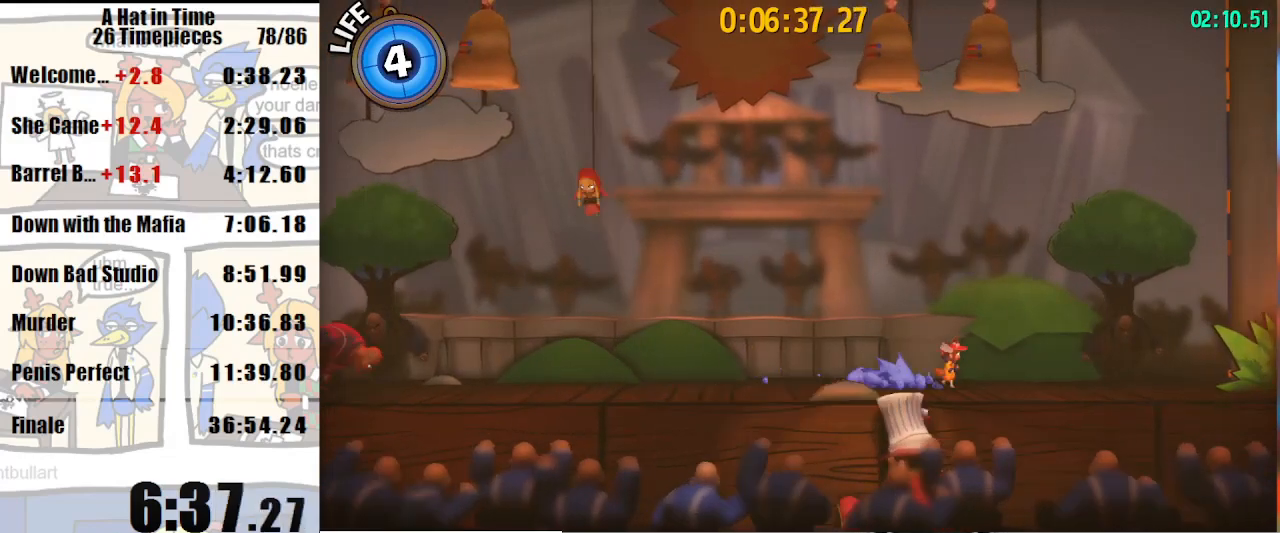
{"keys": [], "mouse": [], "events": [[33, "a", "down"], [133, "a", "up"], [300, "shift", "up"]]}
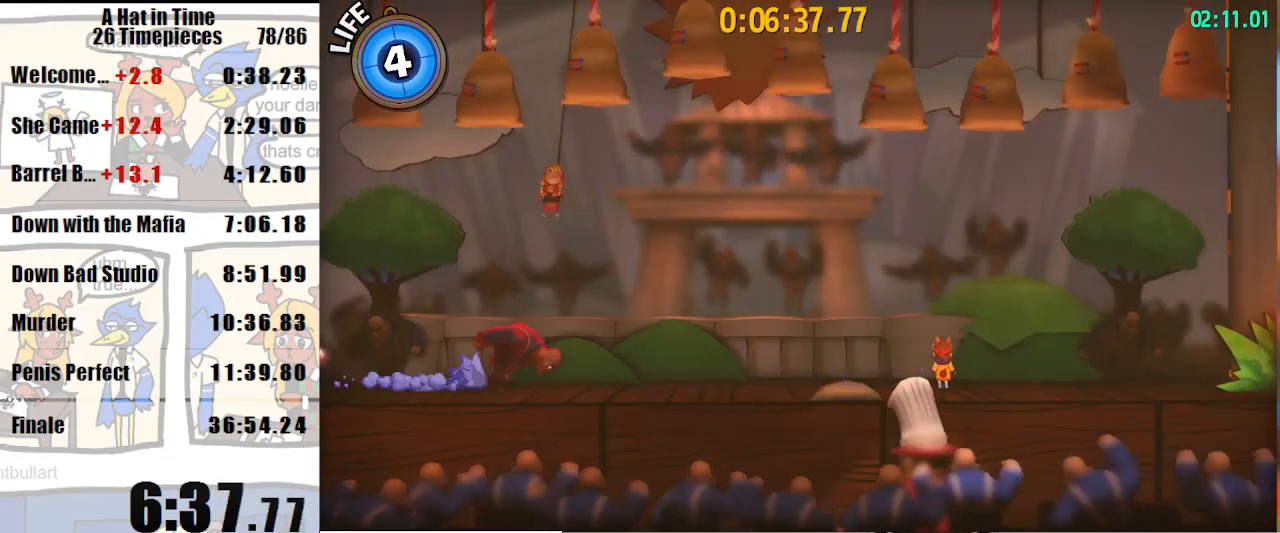
{"keys": ["space"], "mouse": [], "events": [[367, "space", "down"]]}
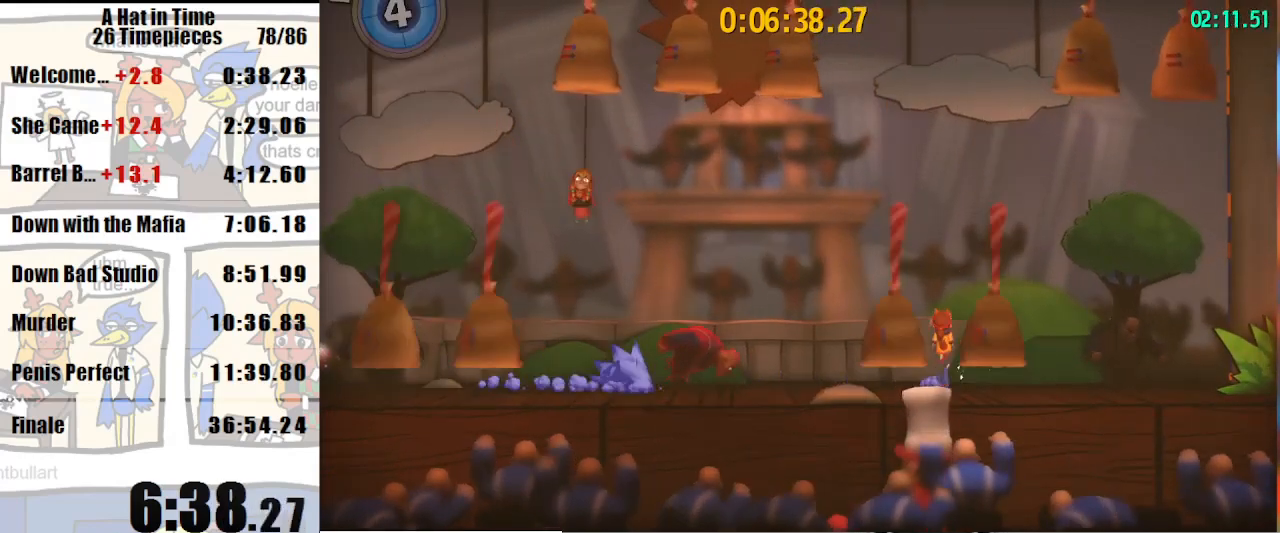
{"keys": ["space"], "mouse": [], "events": [[100, "space", "up"], [200, "space", "down"]]}
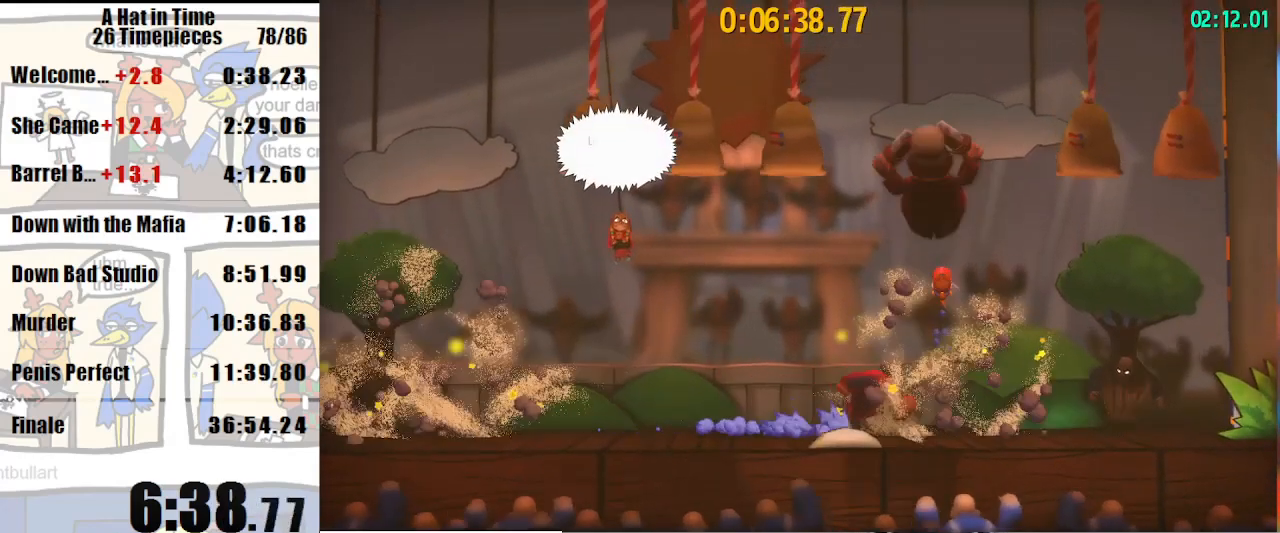
{"keys": [], "mouse": [], "events": [[33, "space", "up"], [133, "a", "down"], [200, "a", "up"], [400, "d", "down"], [500, "d", "up"]]}
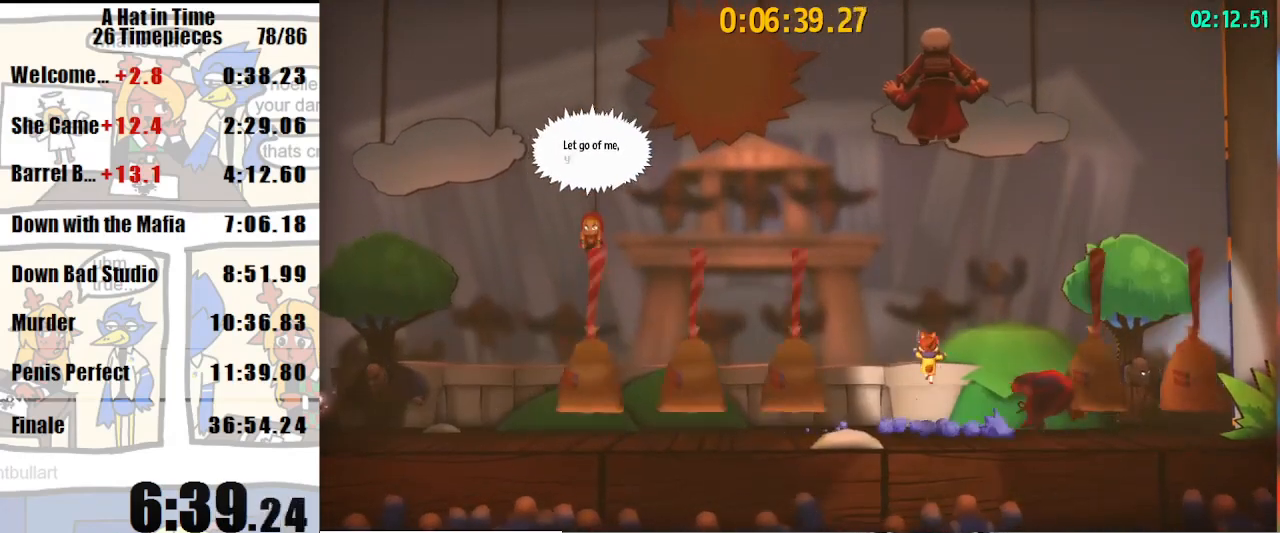
{"keys": [], "mouse": [], "events": [[167, "space", "down"], [433, "space", "up"]]}
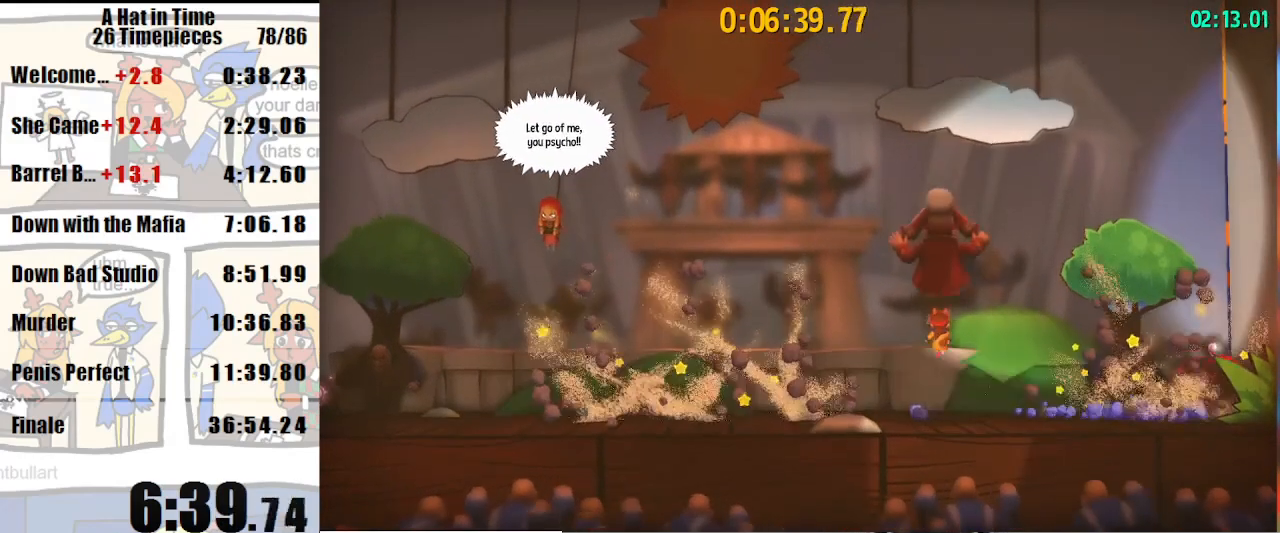
{"keys": [], "mouse": [], "events": [[67, "space", "down"], [467, "space", "up"]]}
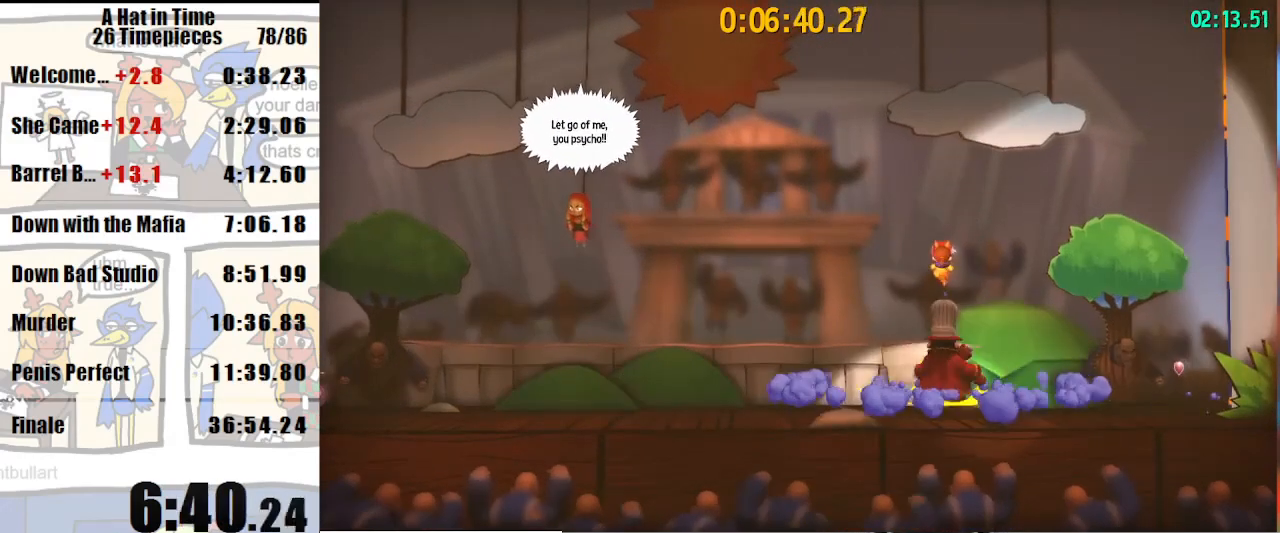
{"keys": ["shift"], "mouse": [], "events": [[133, "shift", "down"], [167, "a", "down"], [500, "a", "up"]]}
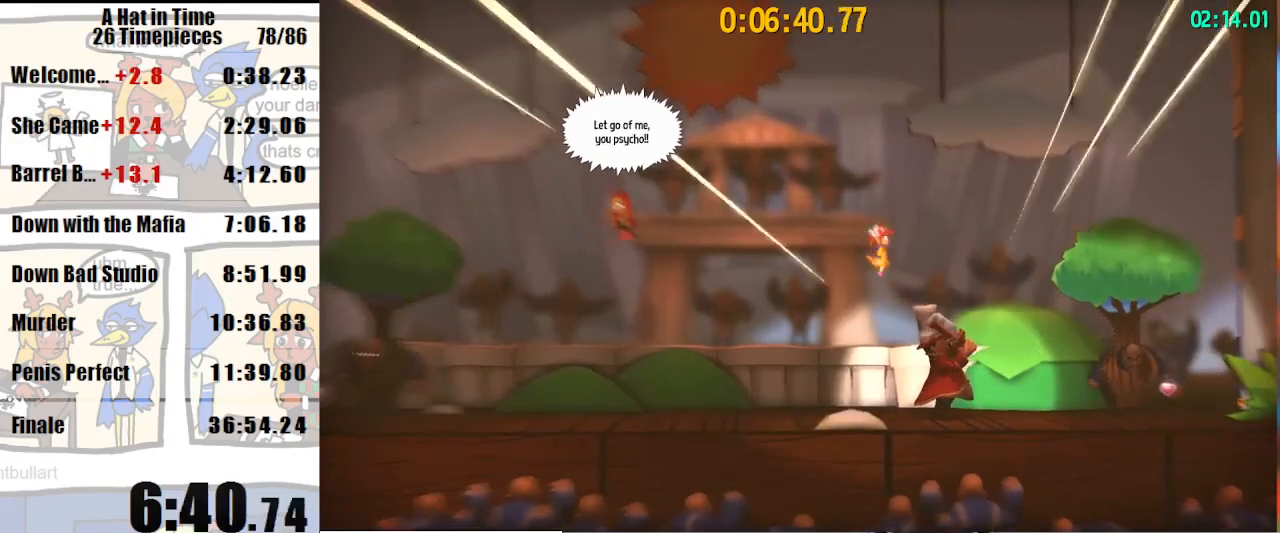
{"keys": ["shift"], "mouse": [], "events": [[167, "d", "down"], [167, "space", "down"], [233, "d", "up"], [233, "space", "up"]]}
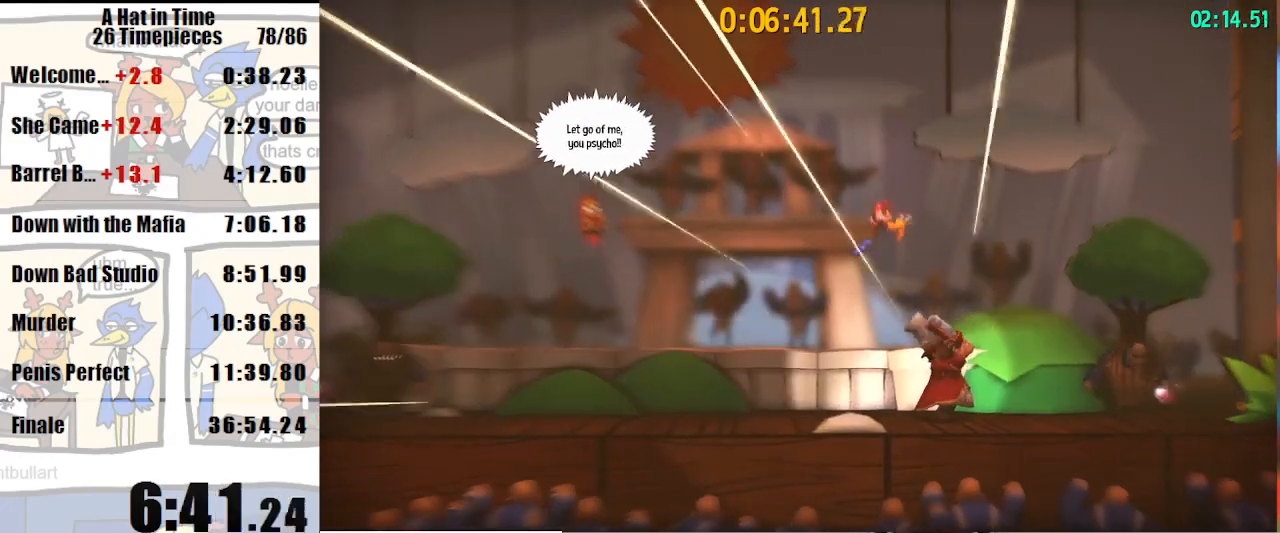
{"keys": ["shift"], "mouse": [], "events": []}
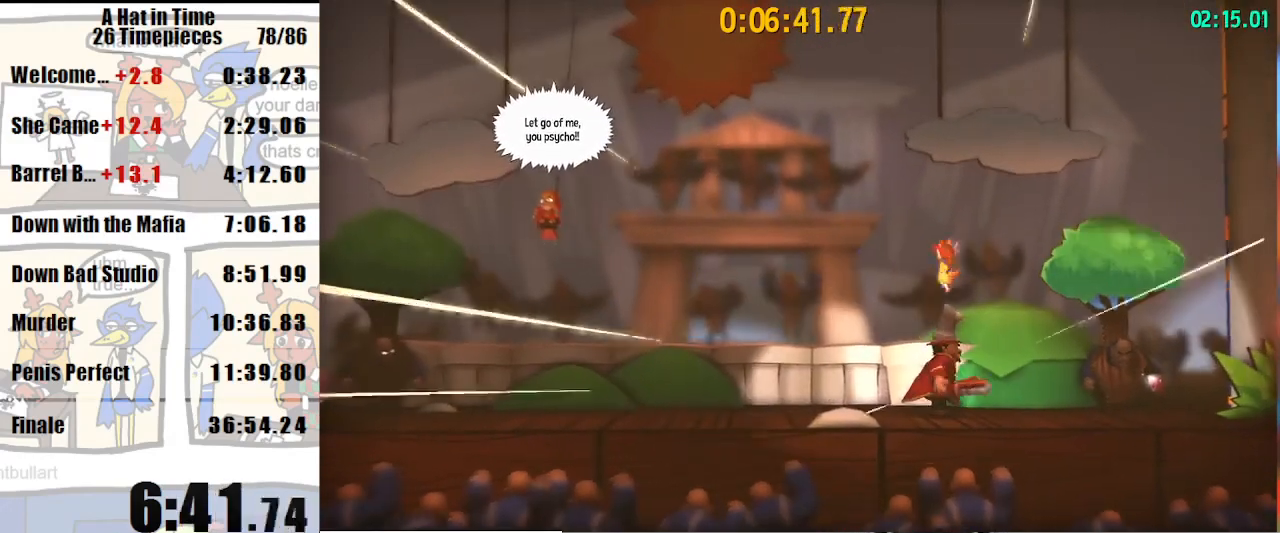
{"keys": ["shift"], "mouse": [], "events": [[167, "a", "down"], [167, "space", "down"], [200, "space", "up"], [267, "a", "up"]]}
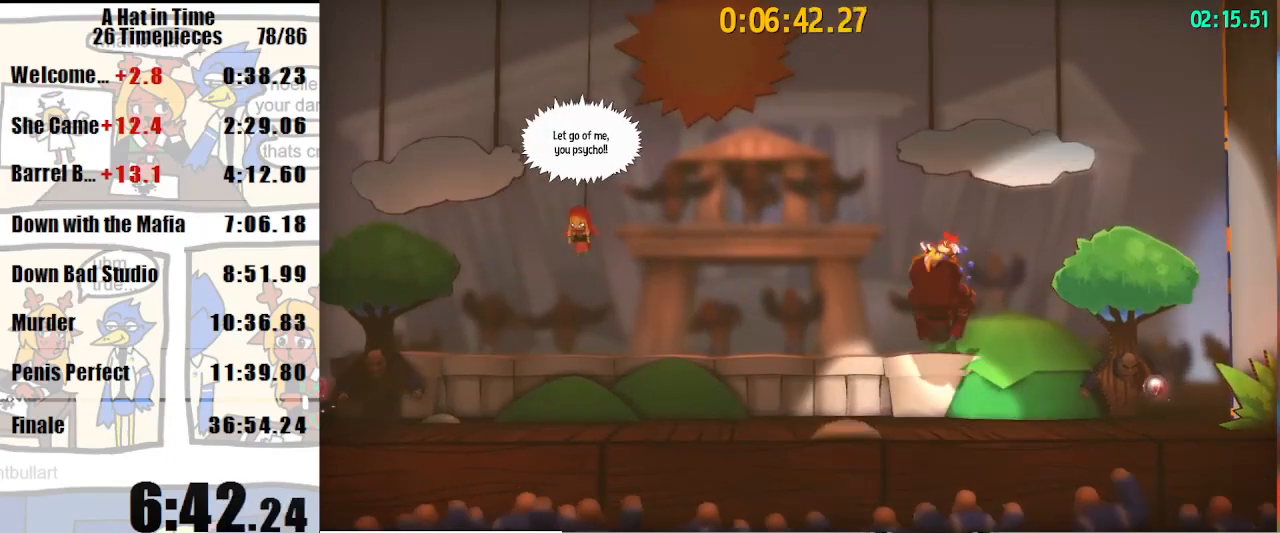
{"keys": [], "mouse": [], "events": [[33, "d", "down"], [133, "d", "up"], [500, "shift", "up"]]}
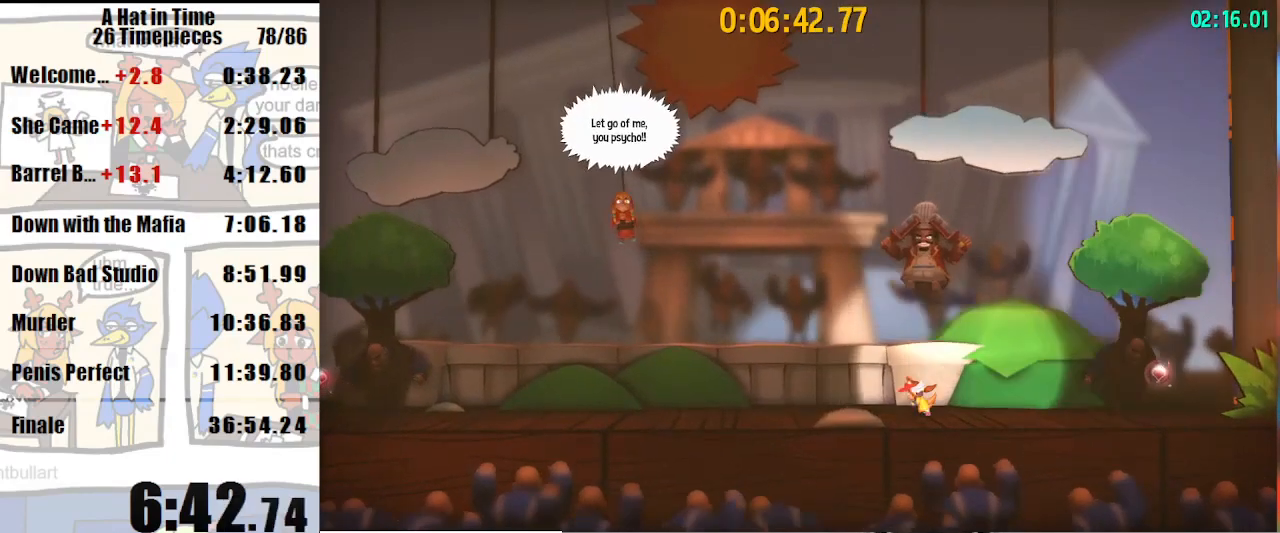
{"keys": [], "mouse": [], "events": [[167, "d", "down"], [200, "d", "up"]]}
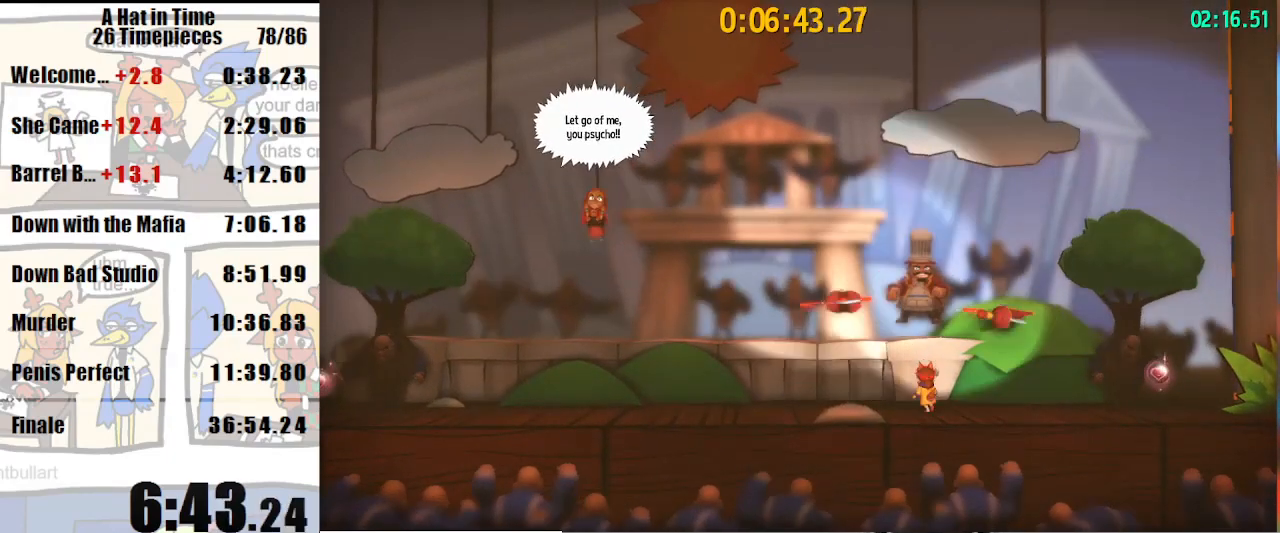
{"keys": [], "mouse": [], "events": []}